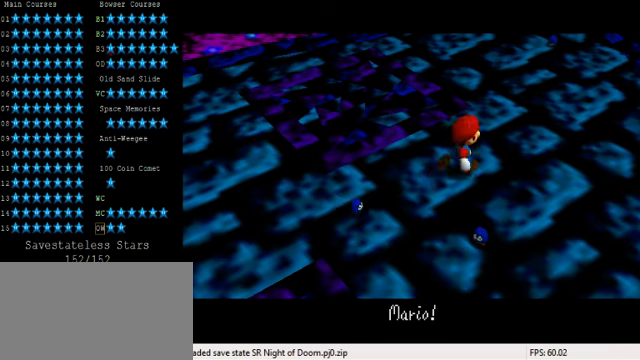
Gameplay with keyboard; each line is a JSON object with the keys held at the frame after it. "events" lists presses ("down") and releases ("up") of "a", "c", "ctrl", "d", "down", "left", "return", "right", "s", "shift", "up", "w", "x" and "y" between this image and that frame as [ms after this image, input, new state], when the widget could be followed in between. No other keys are recorded. Mouse input is not recorded.
{"keys": [], "events": [[266, "a", "down"], [400, "a", "up"]]}
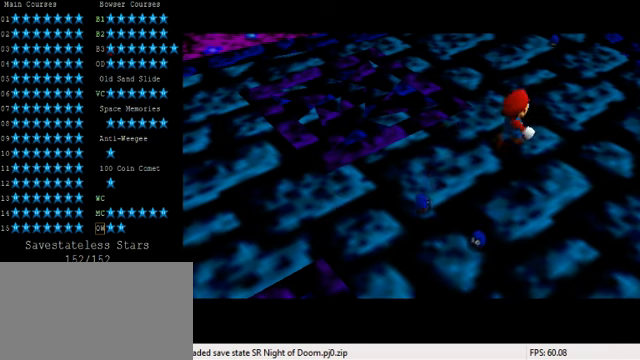
{"keys": [], "events": [[166, "d", "down"], [300, "d", "up"]]}
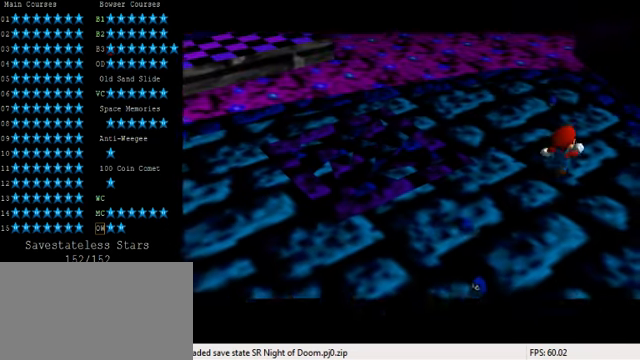
{"keys": [], "events": []}
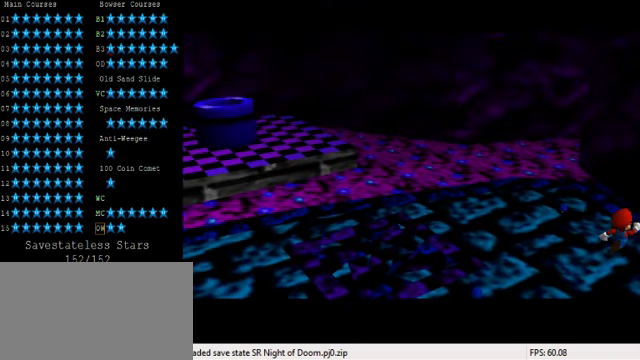
{"keys": [], "events": [[33, "c", "down"], [133, "c", "up"], [166, "a", "down"], [300, "a", "up"], [433, "s", "down"], [500, "s", "up"]]}
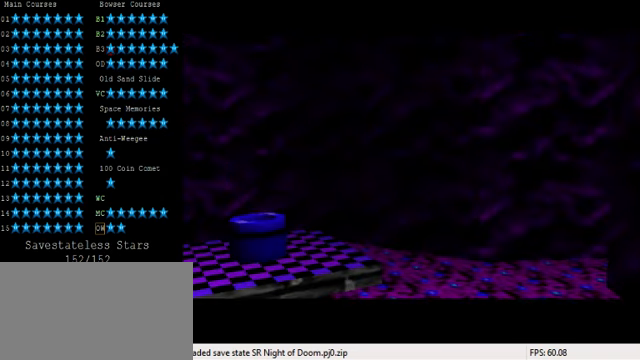
{"keys": [], "events": []}
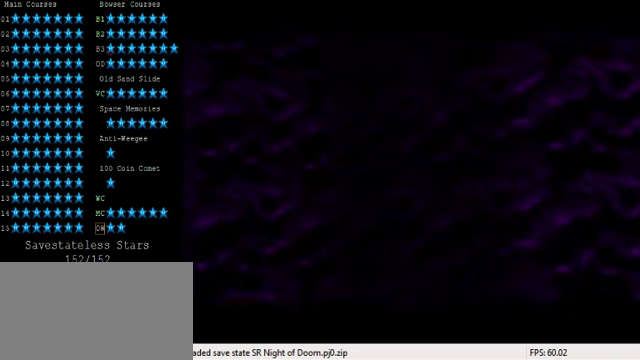
{"keys": [], "events": []}
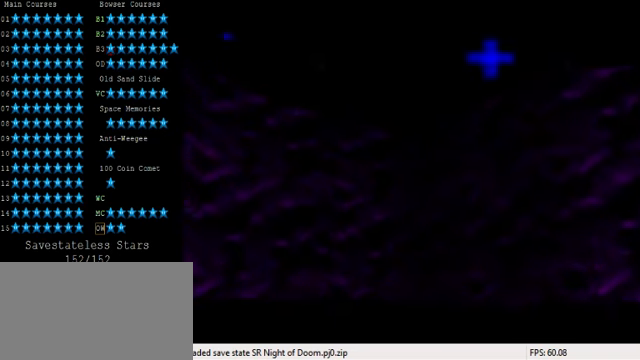
{"keys": [], "events": [[66, "s", "down"], [166, "s", "up"]]}
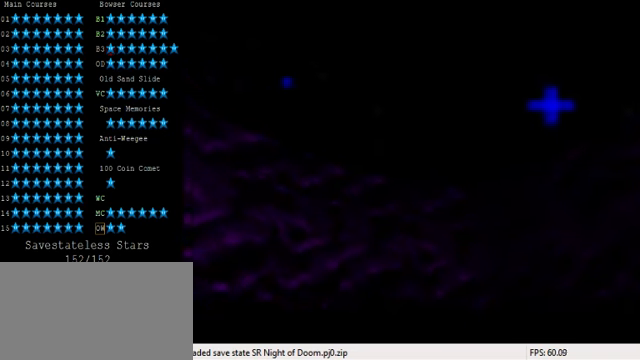
{"keys": [], "events": []}
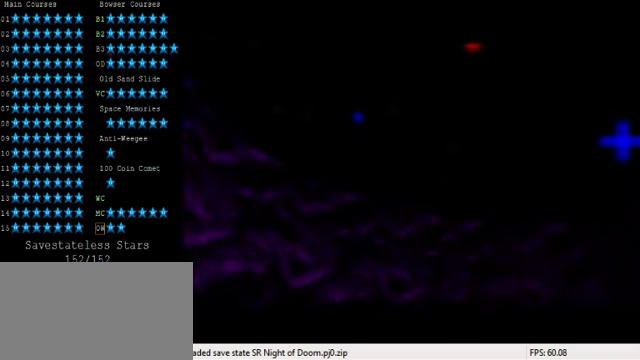
{"keys": [], "events": [[33, "a", "down"], [133, "a", "up"], [233, "d", "down"], [366, "d", "up"]]}
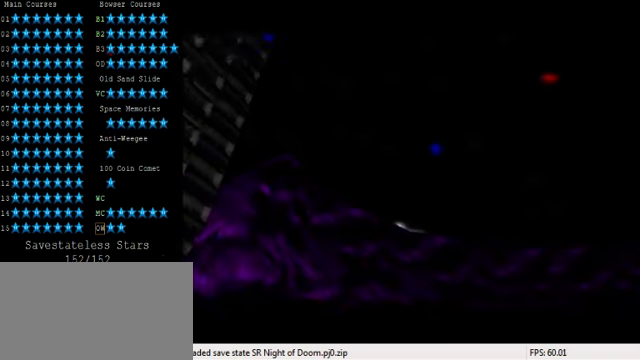
{"keys": [], "events": []}
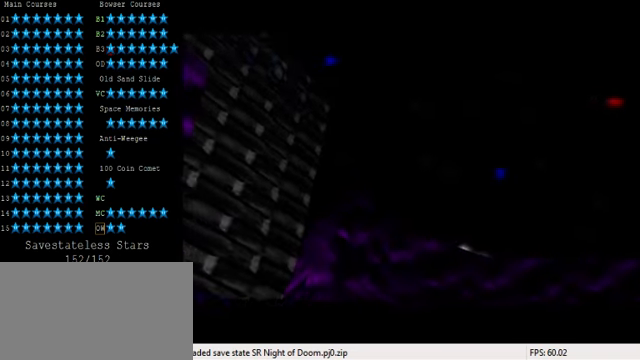
{"keys": [], "events": [[300, "a", "down"], [334, "s", "down"], [400, "a", "up"], [434, "s", "up"]]}
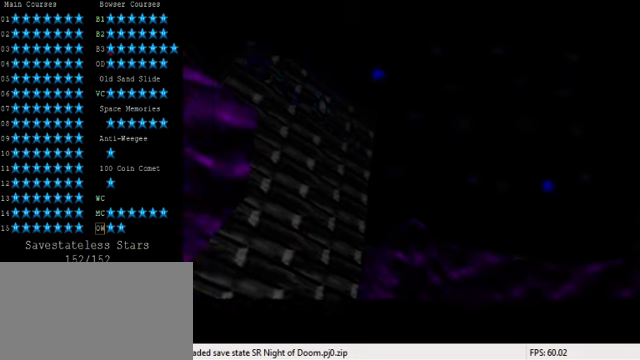
{"keys": [], "events": [[34, "a", "down"], [134, "a", "up"], [367, "d", "down"], [467, "d", "up"]]}
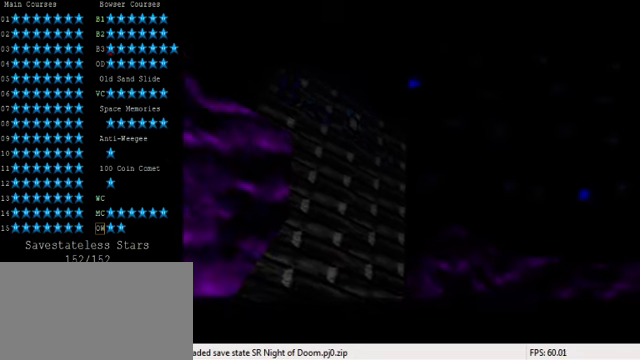
{"keys": [], "events": []}
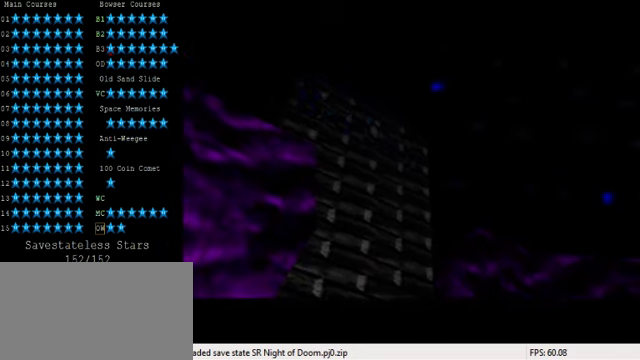
{"keys": [], "events": [[100, "a", "down"], [200, "a", "up"]]}
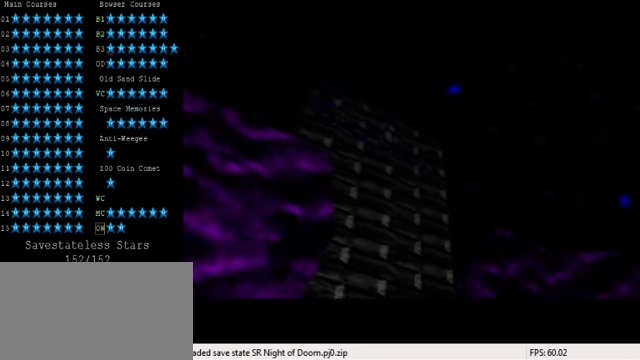
{"keys": [], "events": [[100, "c", "down"], [167, "c", "up"], [400, "a", "down"], [467, "a", "up"]]}
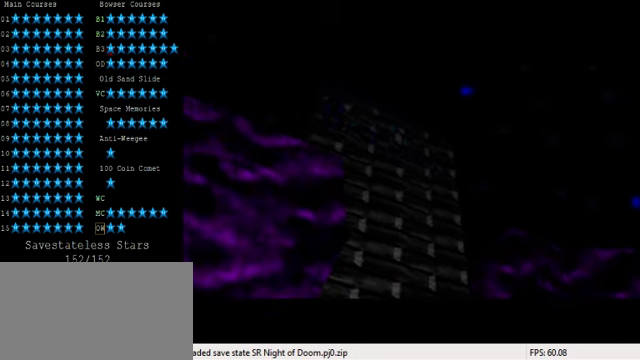
{"keys": [], "events": []}
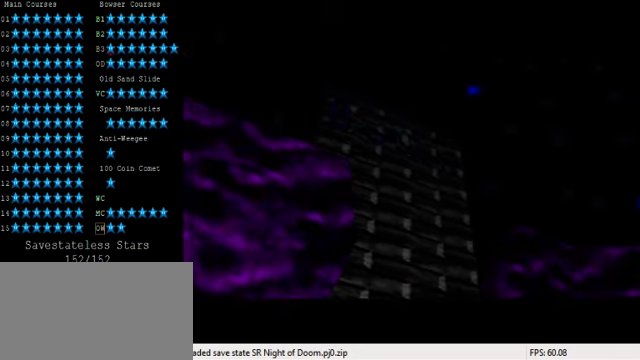
{"keys": ["d"], "events": [[400, "d", "down"]]}
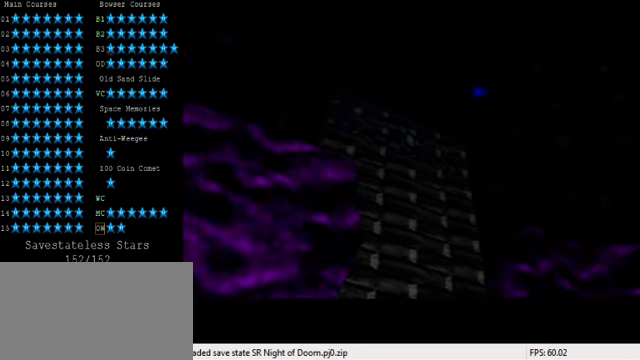
{"keys": [], "events": [[34, "d", "up"], [167, "return", "down"], [300, "return", "up"]]}